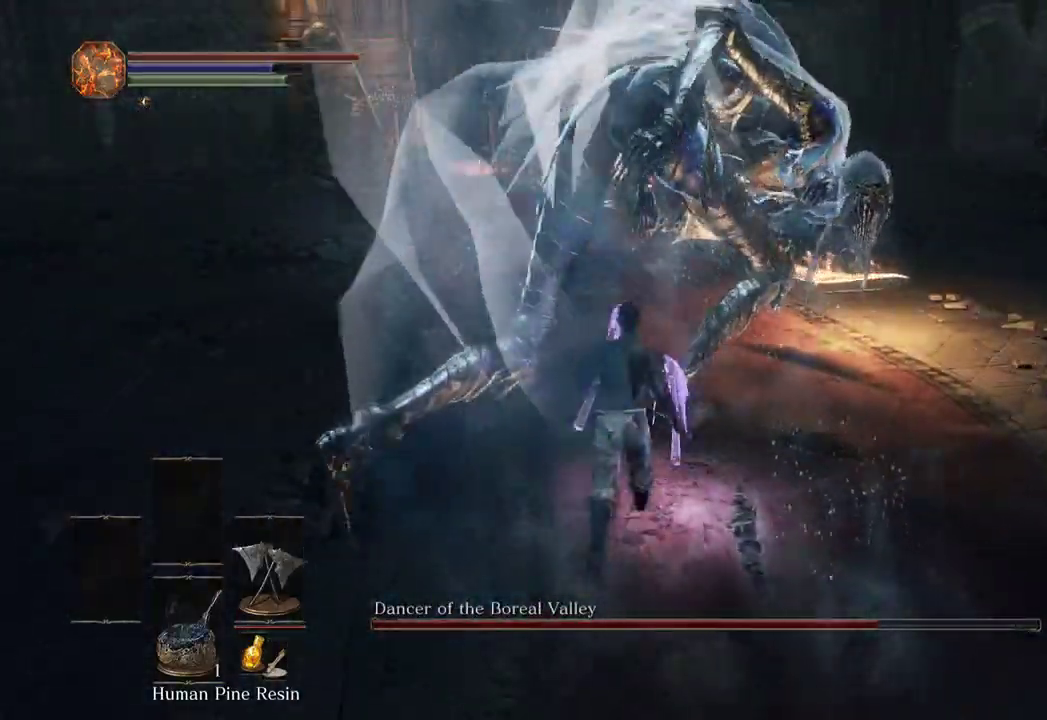
Gameplay with a controller (Xbox layout); each line is a JSON object with the inputs held at the frame after it (dt_ms = milliseconds from this image to that frame). "events" lists button and stick changes between this image and that frame as [ms after this image, input, new state], when the widget could be followed in between. Not read: START.
{"dt_ms": 500, "buttons": [], "left_stick": "up", "right_stick": "right", "events": []}
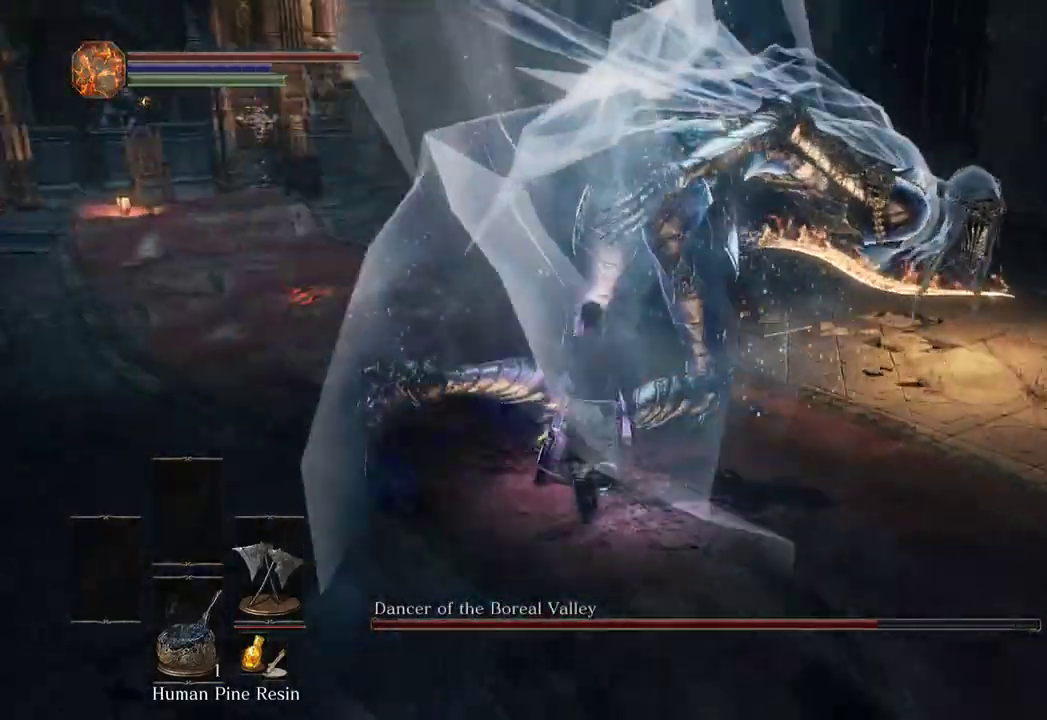
{"dt_ms": 500, "buttons": [], "left_stick": "up", "right_stick": "right", "events": [[100, "left_stick", "center"], [300, "left_stick", "up"]]}
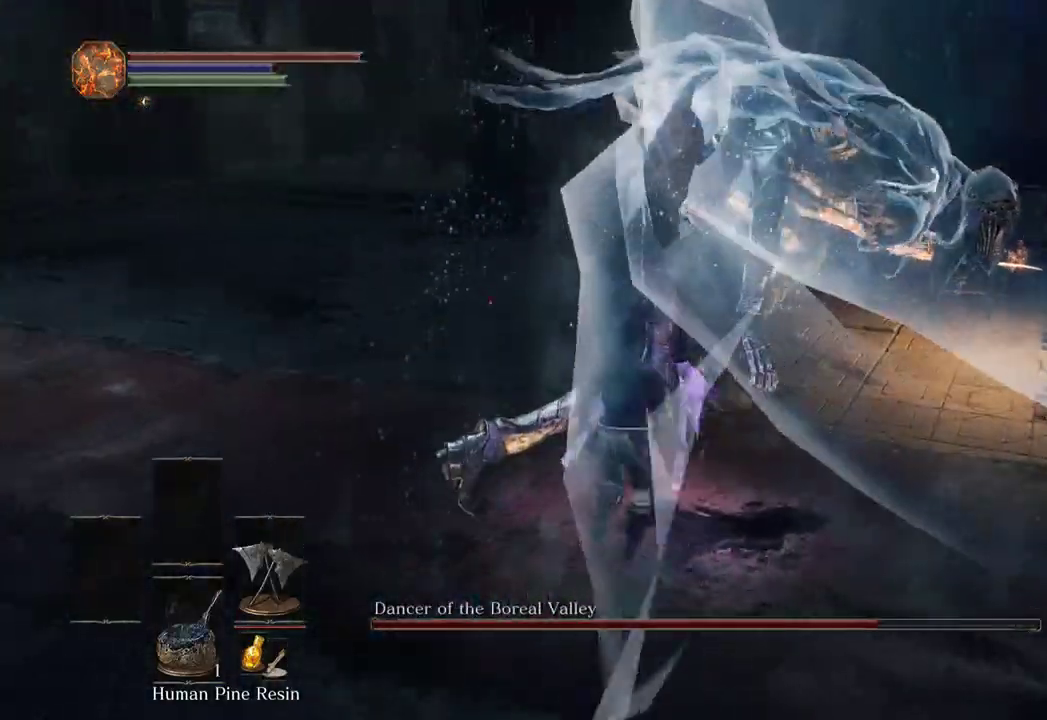
{"dt_ms": 500, "buttons": [], "left_stick": "center", "right_stick": "right", "events": [[433, "left_stick", "center"]]}
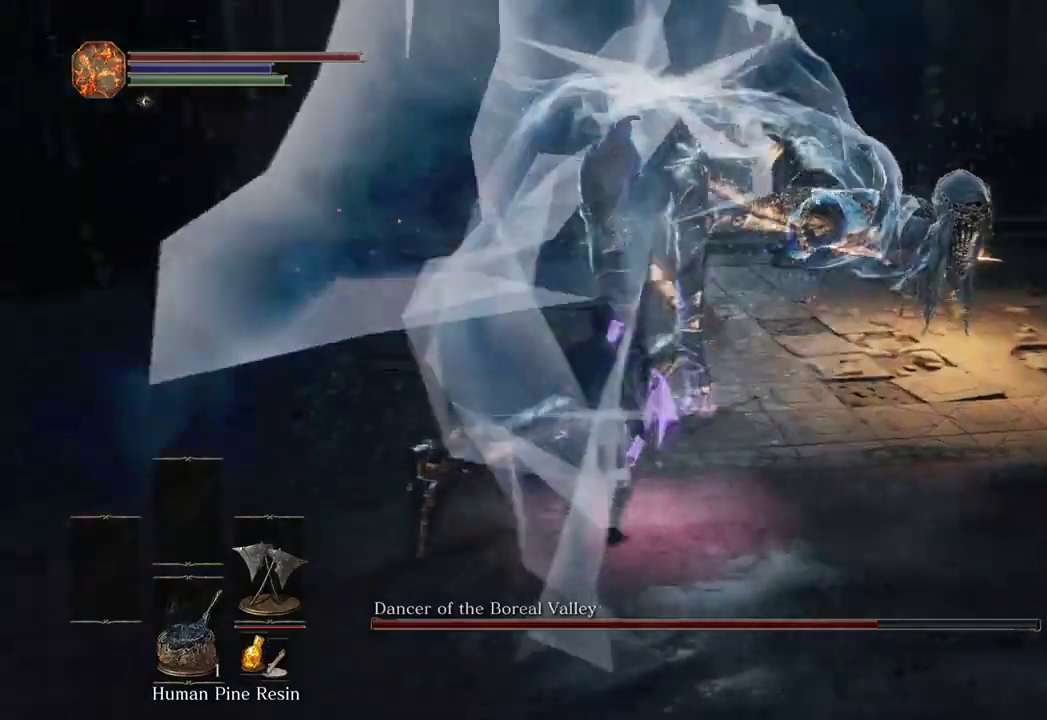
{"dt_ms": 500, "buttons": [], "left_stick": "up", "right_stick": "right", "events": [[100, "left_stick", "up"]]}
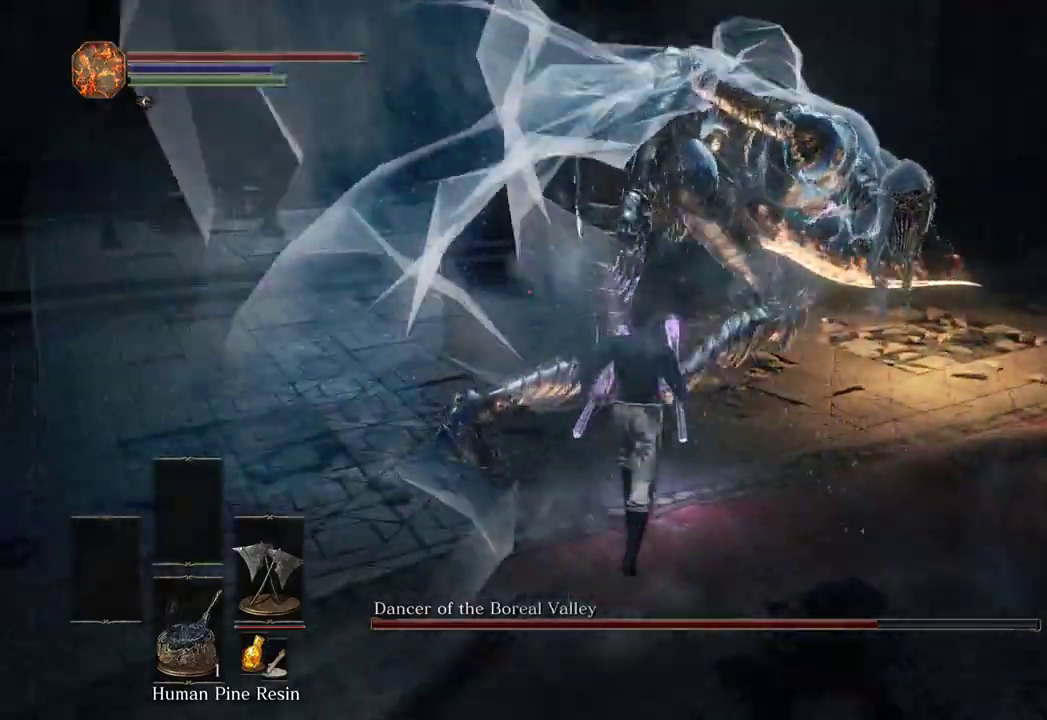
{"dt_ms": 500, "buttons": [], "left_stick": "up", "right_stick": "right", "events": [[367, "left_stick", "center"], [467, "left_stick", "up"]]}
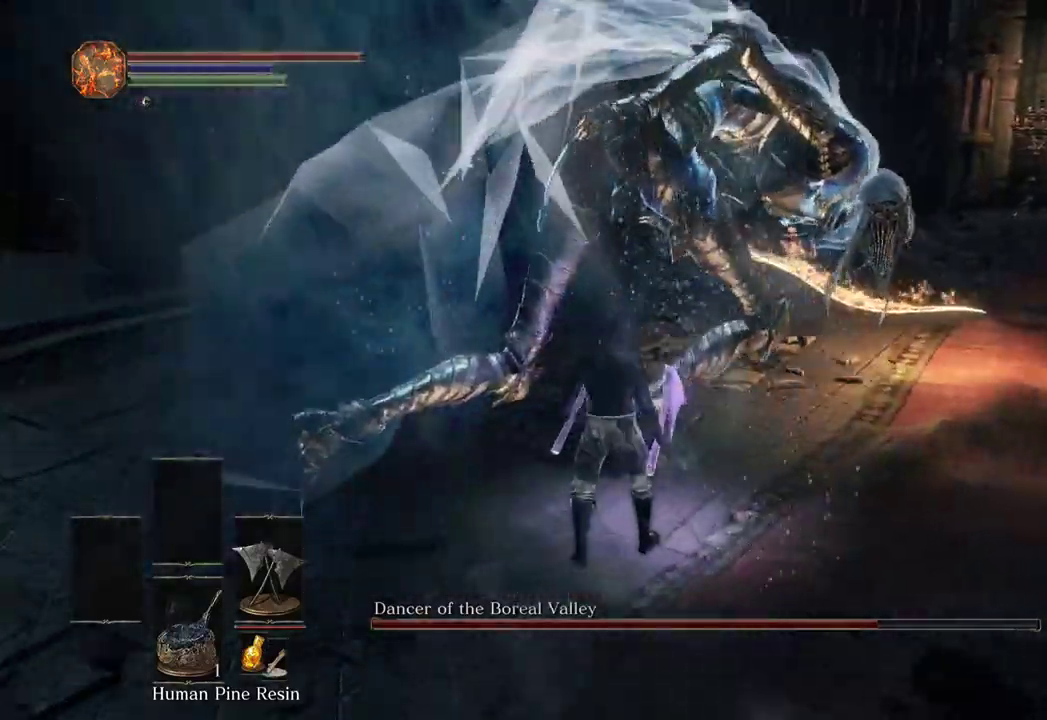
{"dt_ms": 500, "buttons": [], "left_stick": "up", "right_stick": "right", "events": []}
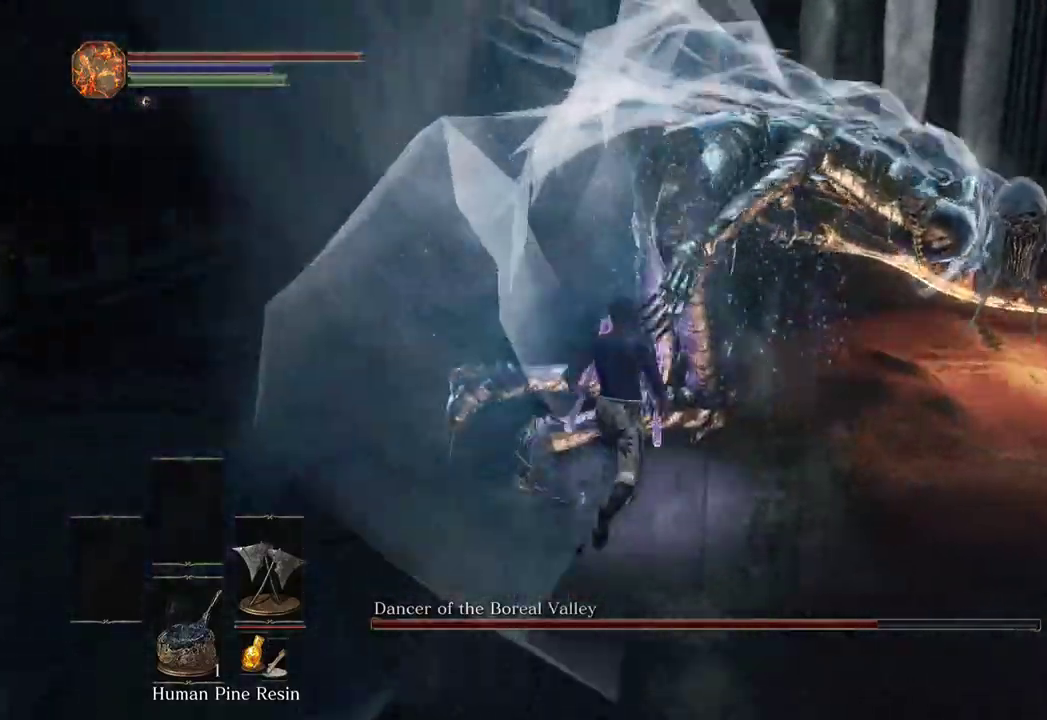
{"dt_ms": 1000, "buttons": [], "left_stick": "up-left", "right_stick": "center"}
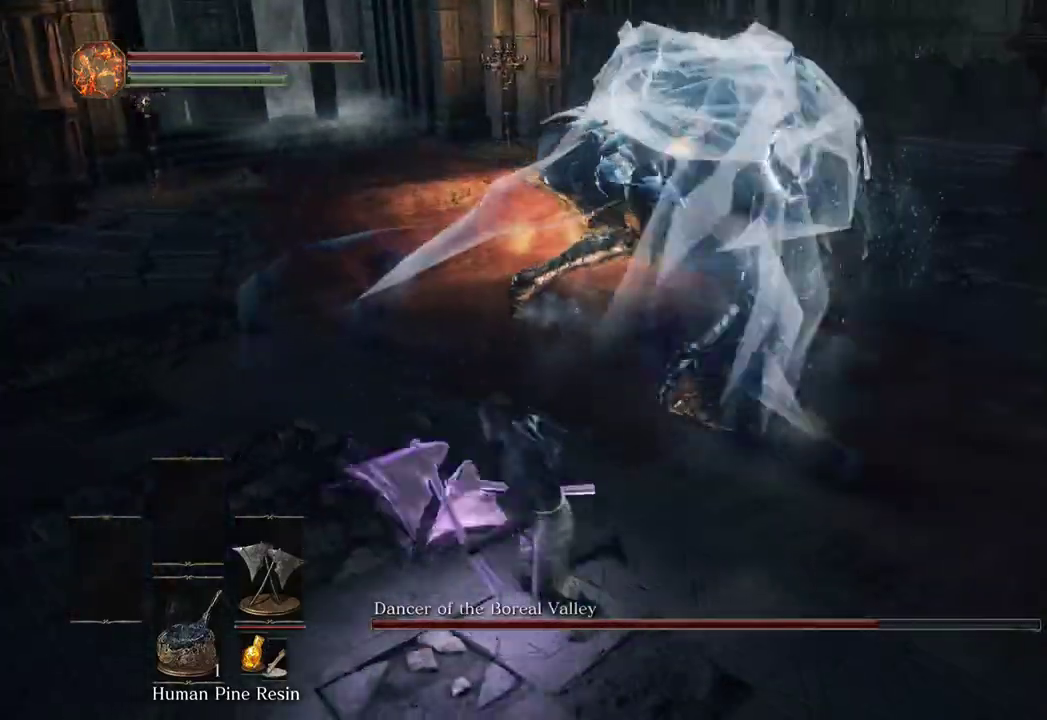
{"dt_ms": 500, "buttons": [], "left_stick": "down-left", "right_stick": "right", "events": [[133, "B", "down"], [200, "B", "up"], [467, "right_stick", "right"], [500, "left_stick", "down-left"]]}
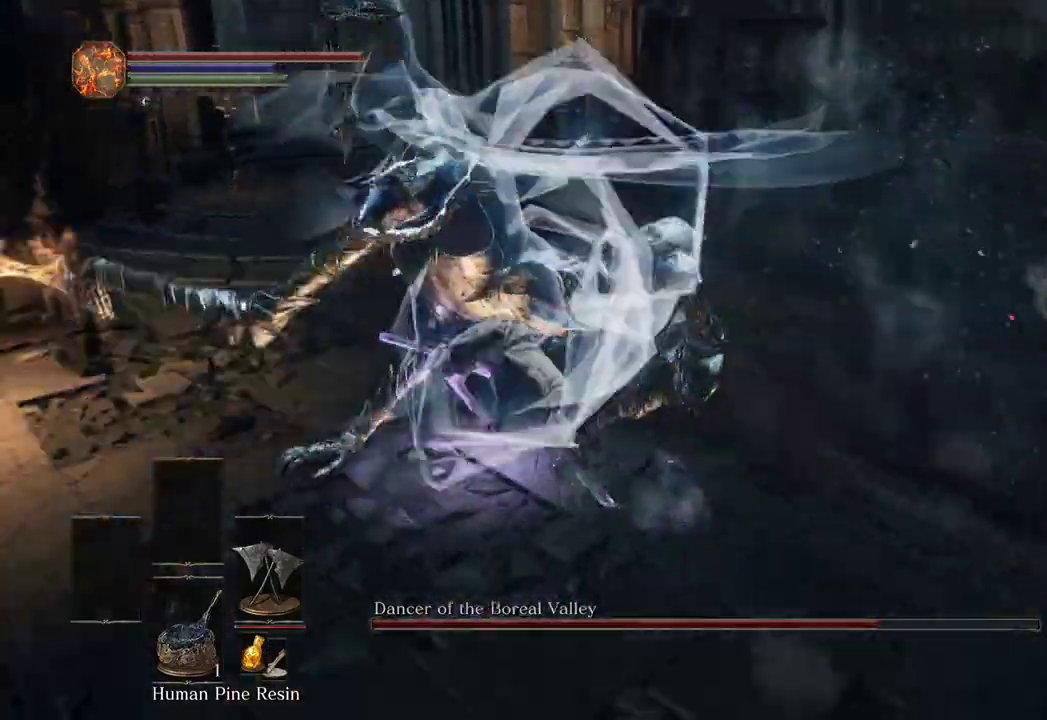
{"dt_ms": 500, "buttons": [], "left_stick": "up-right", "right_stick": "right", "events": [[100, "left_stick", "right"], [500, "left_stick", "up-right"]]}
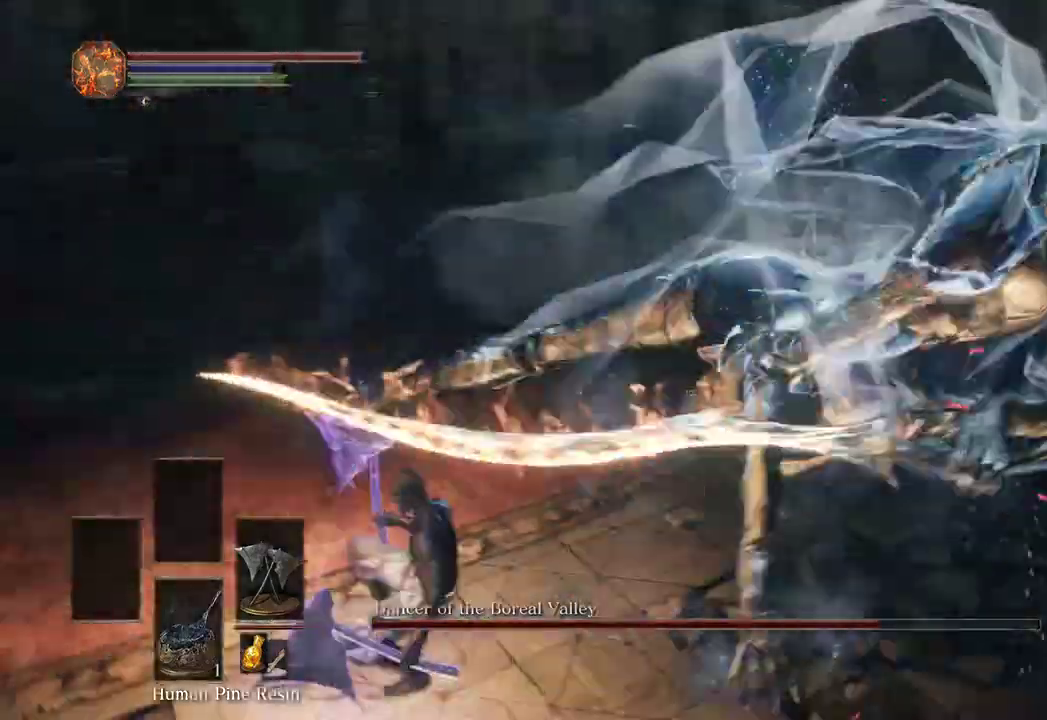
{"dt_ms": 500, "buttons": [], "left_stick": "up-right", "right_stick": "left"}
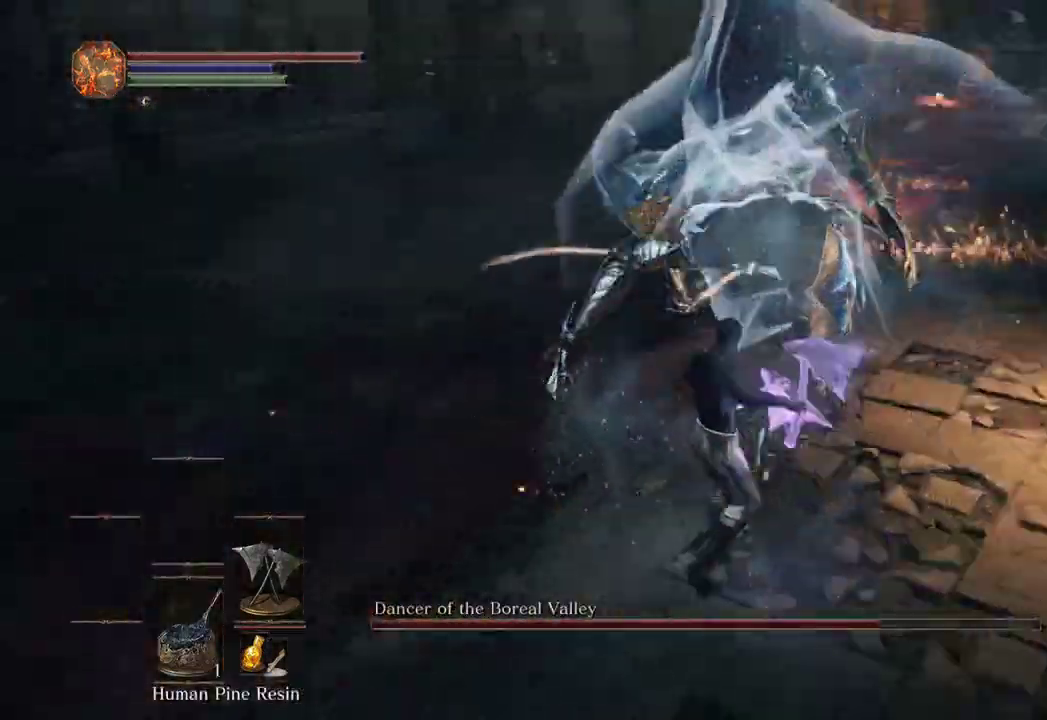
{"dt_ms": 500, "buttons": [], "left_stick": "up-right", "right_stick": "center"}
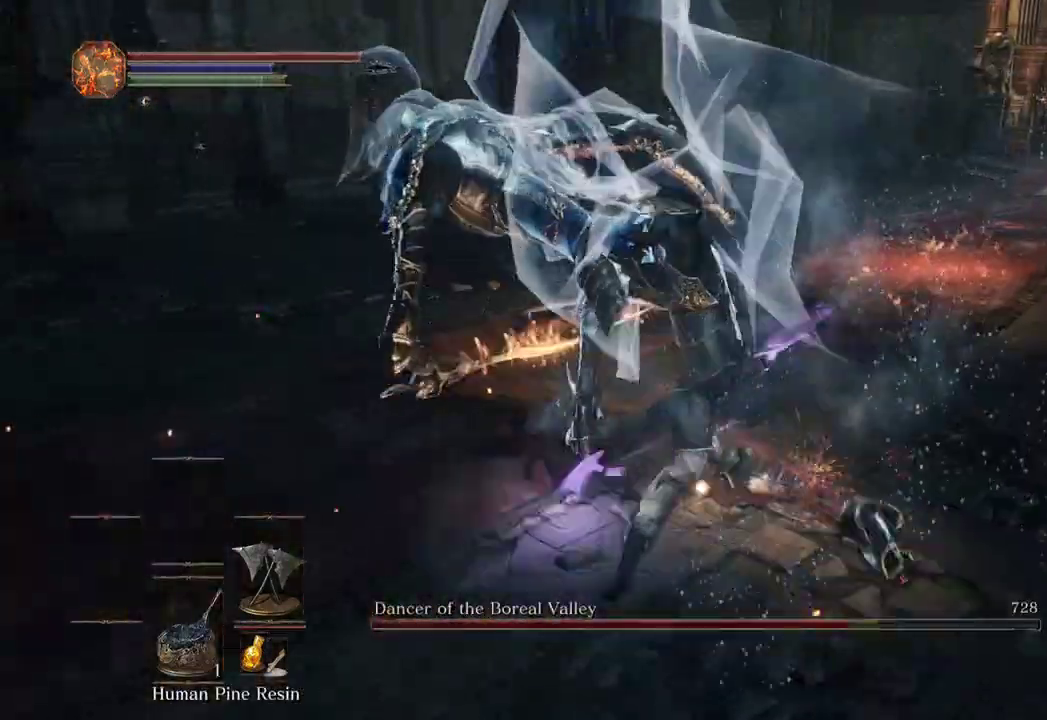
{"dt_ms": 500, "buttons": [], "left_stick": "up-right", "right_stick": "center", "events": [[67, "right_stick", "left"], [200, "right_stick", "center"]]}
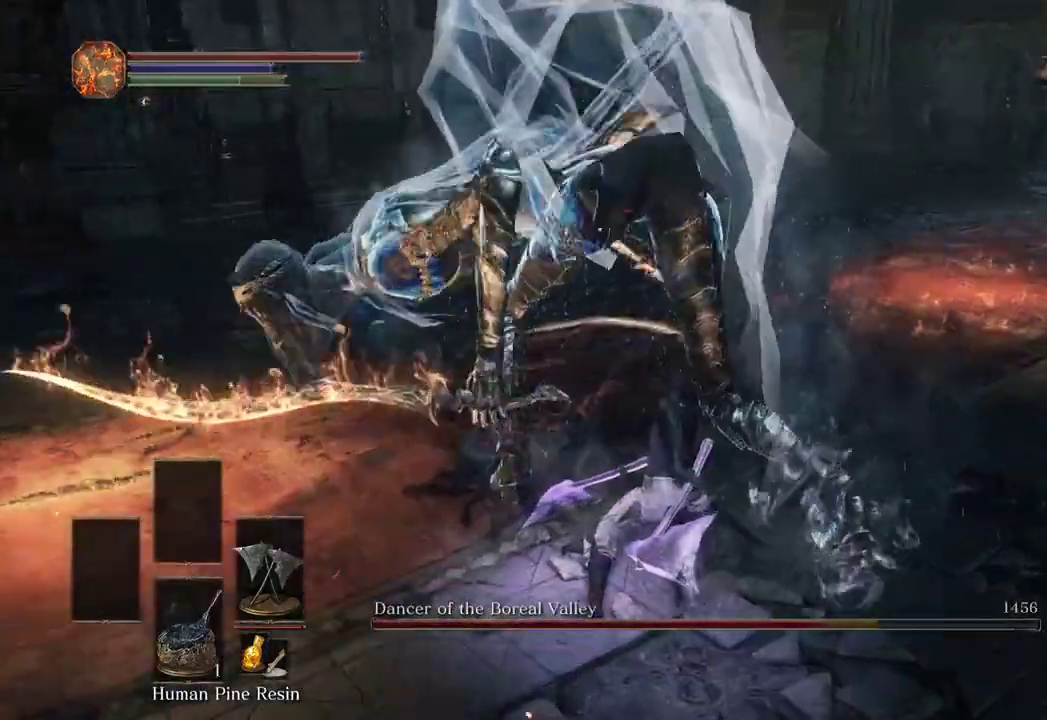
{"dt_ms": 500, "buttons": ["B"], "left_stick": "up", "right_stick": "left", "events": [[33, "right_stick", "left"], [333, "B", "down"], [367, "left_stick", "up"]]}
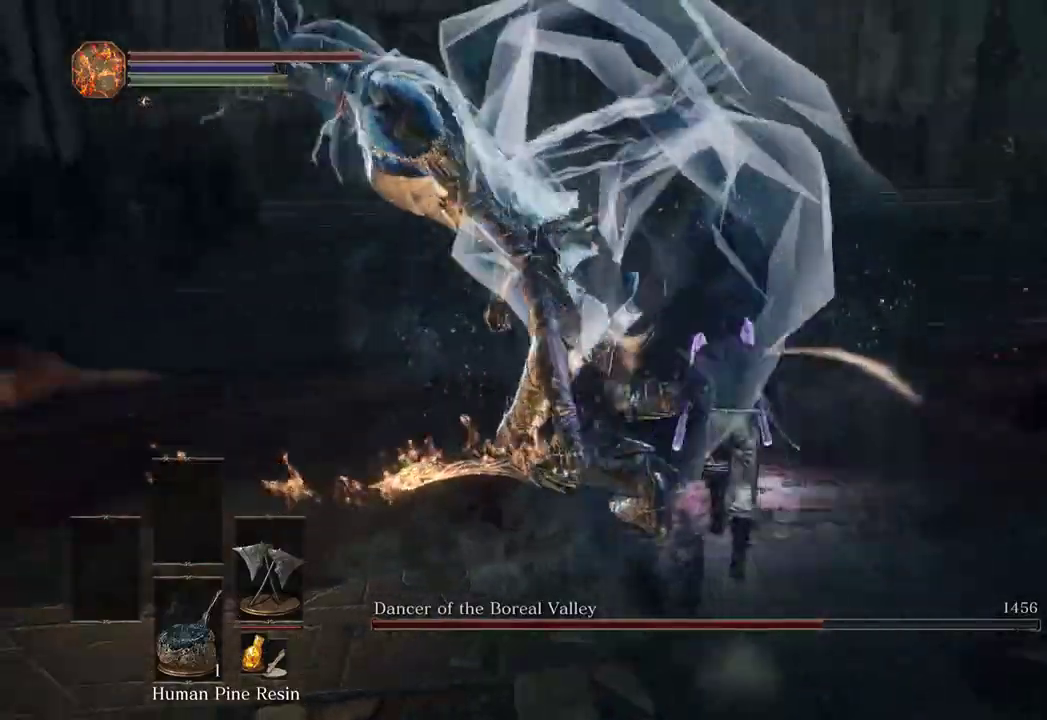
{"dt_ms": 500, "buttons": ["B"], "left_stick": "up", "right_stick": "left", "events": []}
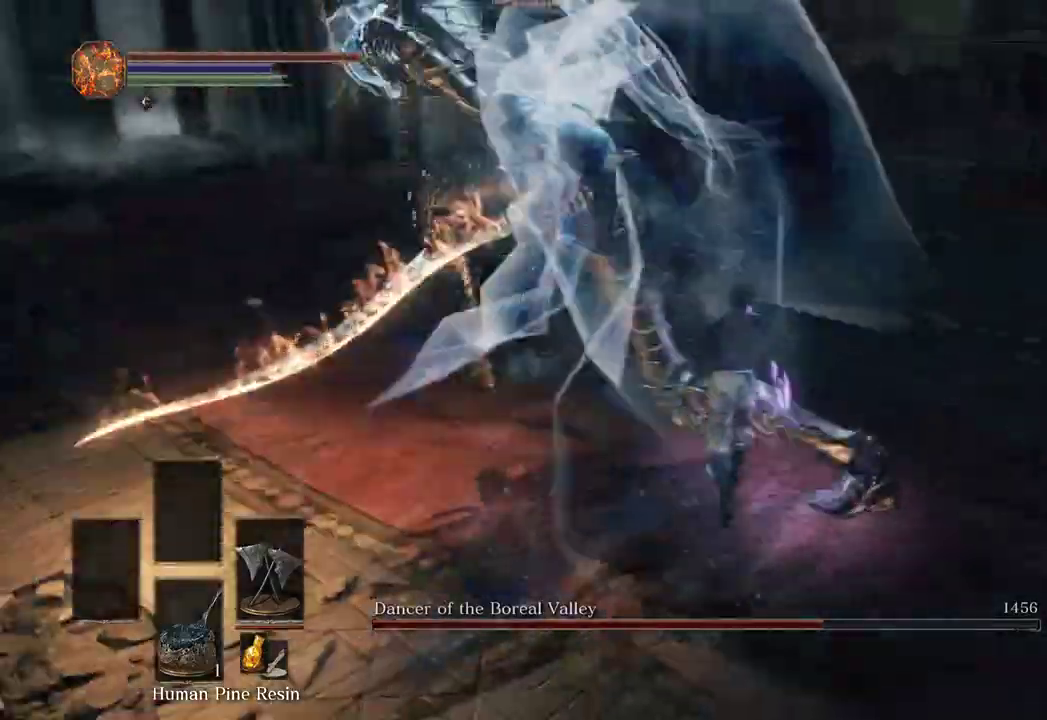
{"dt_ms": 500, "buttons": ["B"], "left_stick": "up", "right_stick": "left", "events": []}
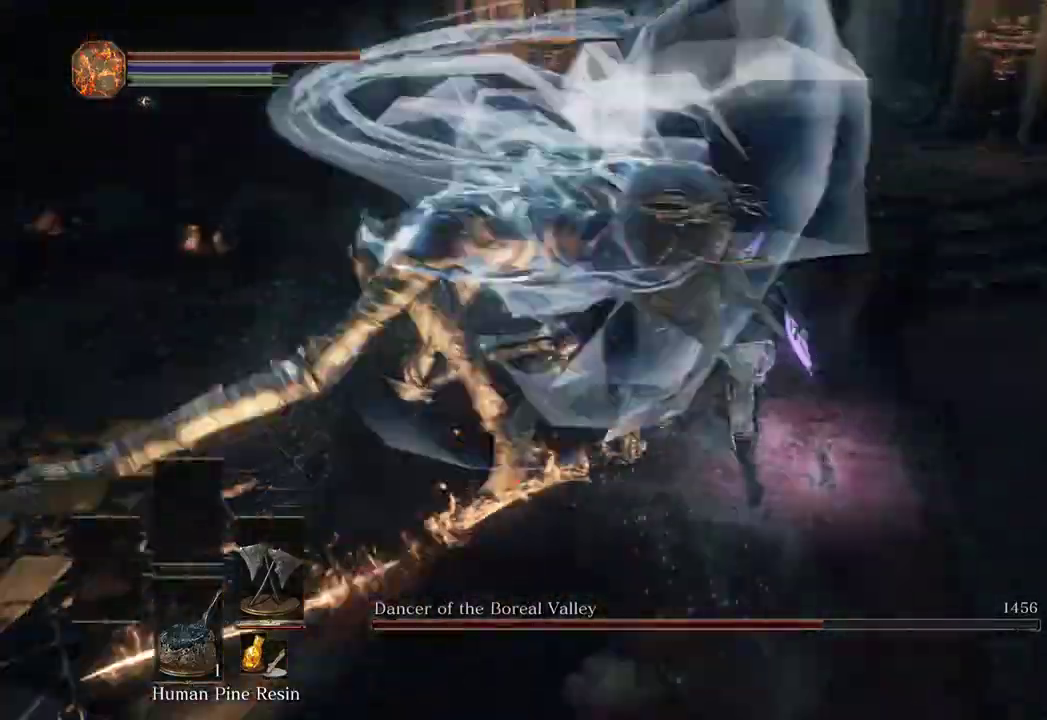
{"dt_ms": 500, "buttons": ["L1"], "left_stick": "up", "right_stick": "left", "events": [[100, "B", "up"], [433, "L1", "down"]]}
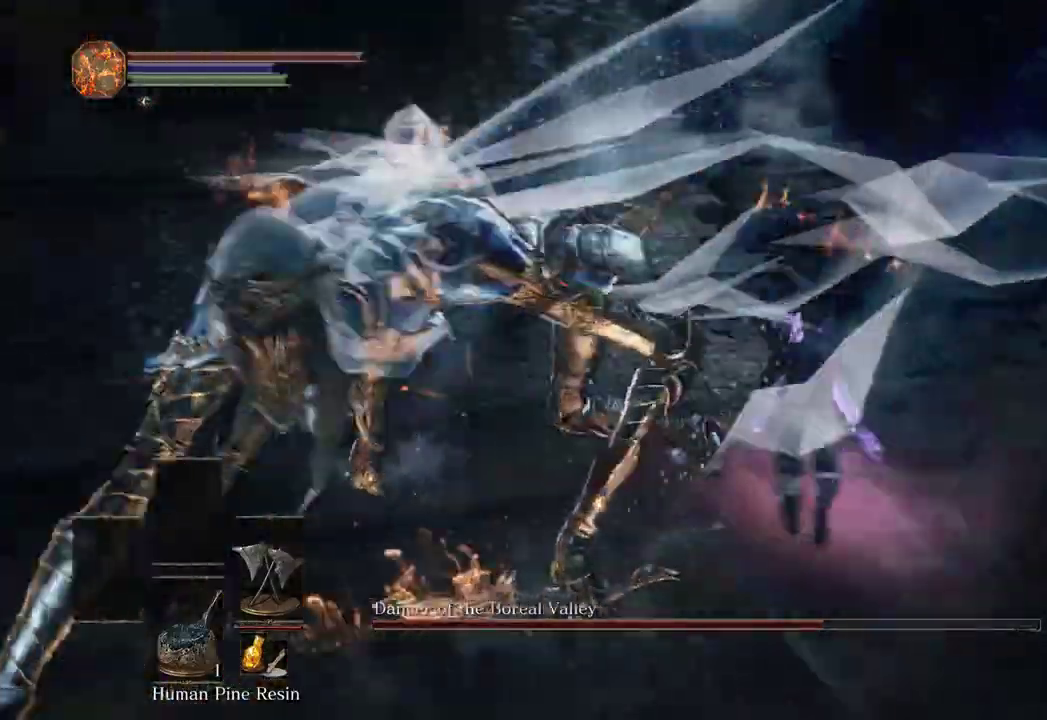
{"dt_ms": 500, "buttons": [], "left_stick": "up-left", "right_stick": "up-left", "events": [[33, "left_stick", "up-left"], [100, "L1", "up"], [233, "right_stick", "center"], [400, "right_stick", "up-left"]]}
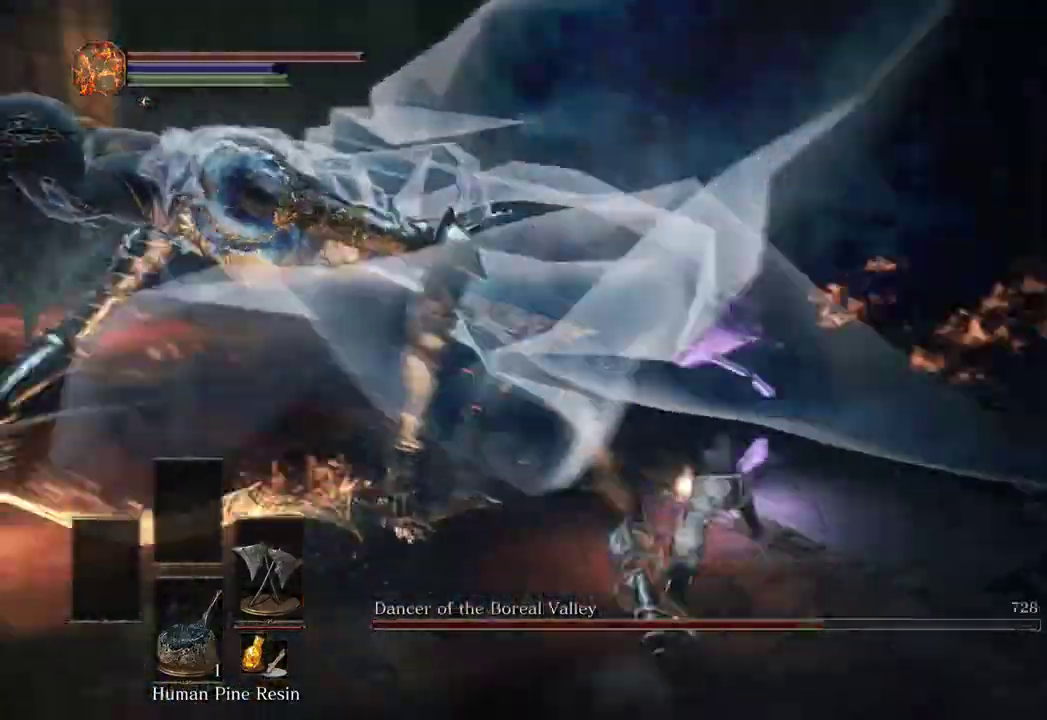
{"dt_ms": 500, "buttons": [], "left_stick": "up-left", "right_stick": "center", "events": [[100, "L1", "down"], [133, "right_stick", "center"], [200, "L1", "up"], [267, "right_stick", "up-left"], [500, "right_stick", "center"]]}
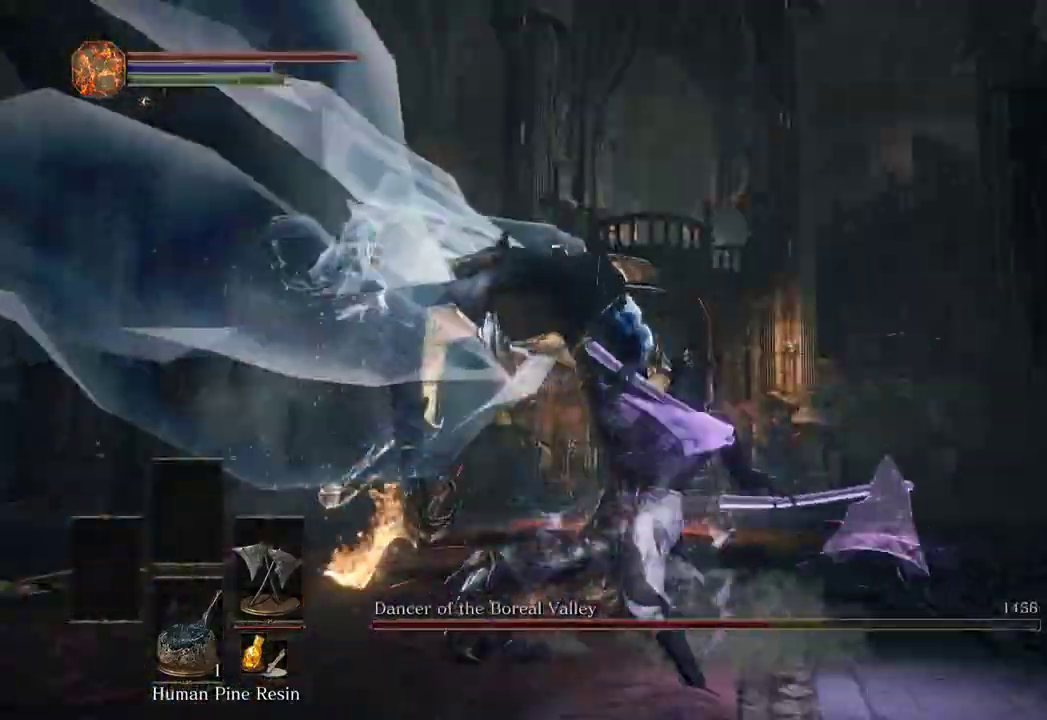
{"dt_ms": 500, "buttons": [], "left_stick": "up-right", "right_stick": "down", "events": [[67, "right_stick", "up-left"], [167, "left_stick", "up"], [200, "right_stick", "center"], [333, "left_stick", "up-right"], [333, "right_stick", "down"]]}
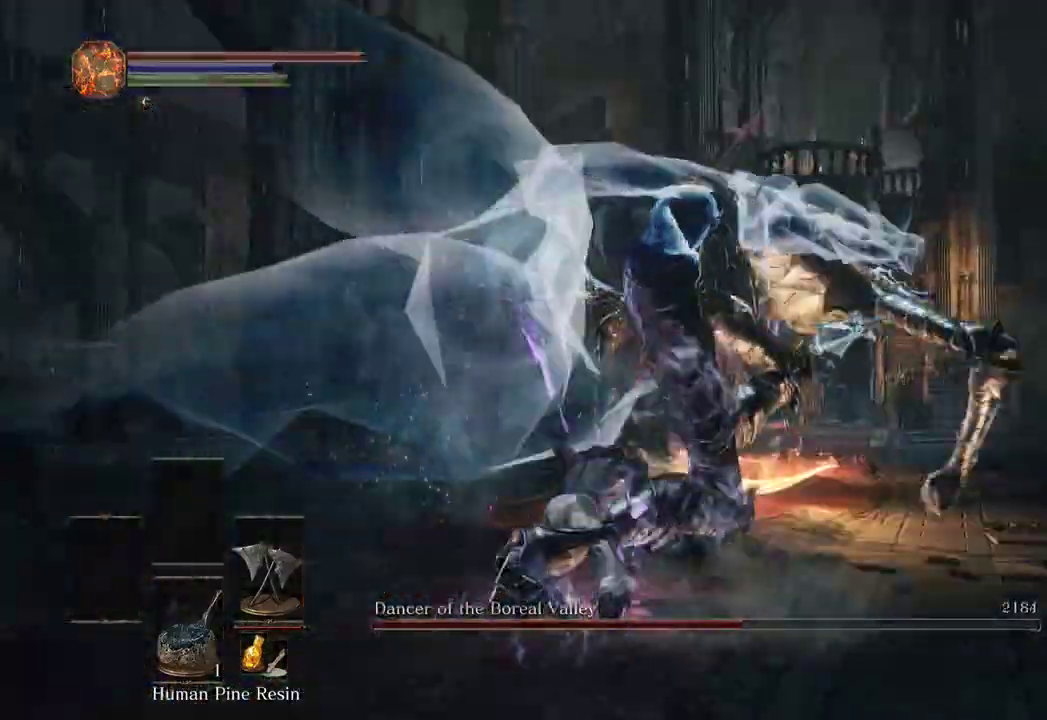
{"dt_ms": 500, "buttons": [], "left_stick": "right", "right_stick": "center"}
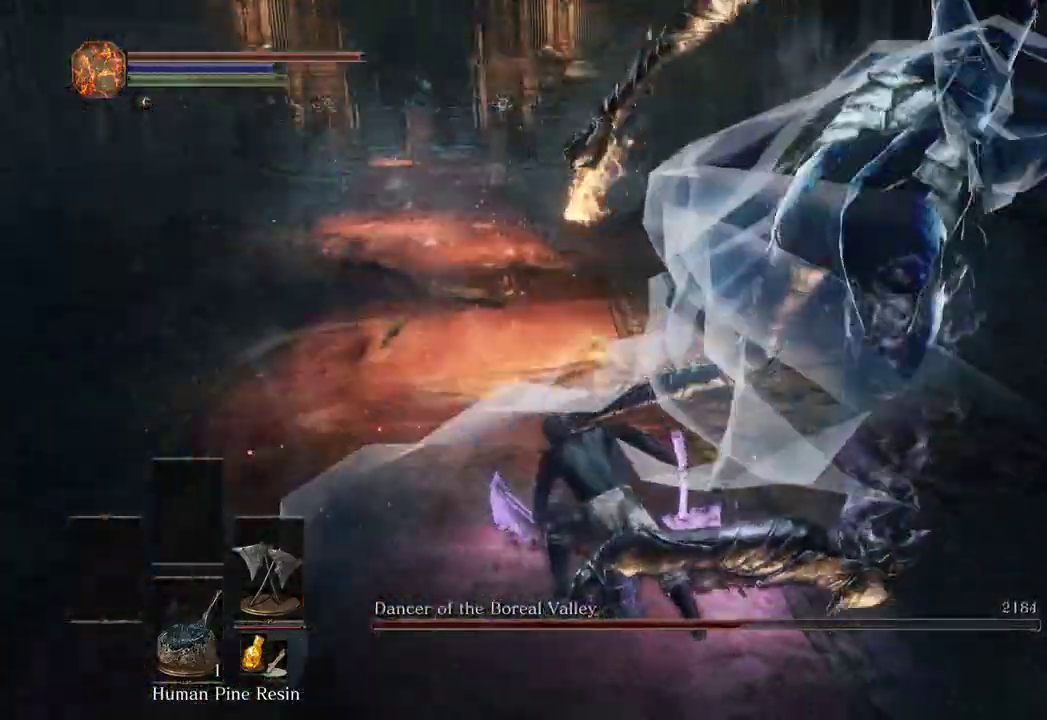
{"dt_ms": 500, "buttons": [], "left_stick": "center", "right_stick": "center", "events": [[33, "left_stick", "down-right"], [33, "right_stick", "right"], [133, "right_stick", "center"], [233, "left_stick", "down"], [400, "left_stick", "center"]]}
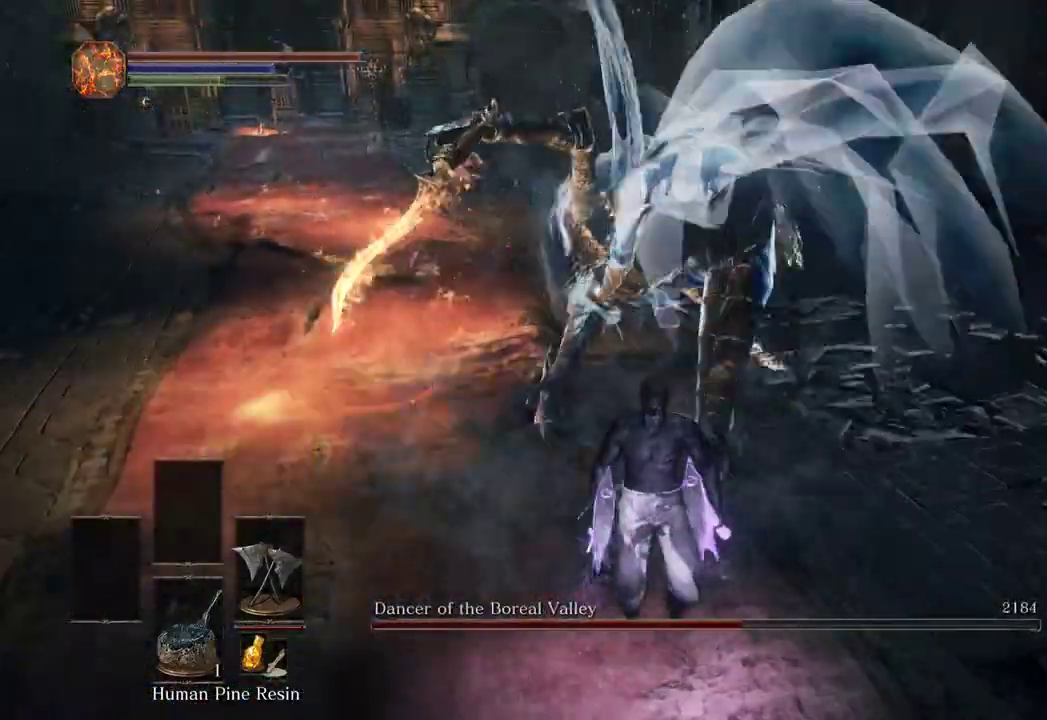
{"dt_ms": 500, "buttons": [], "left_stick": "center", "right_stick": "left", "events": [[400, "right_stick", "left"]]}
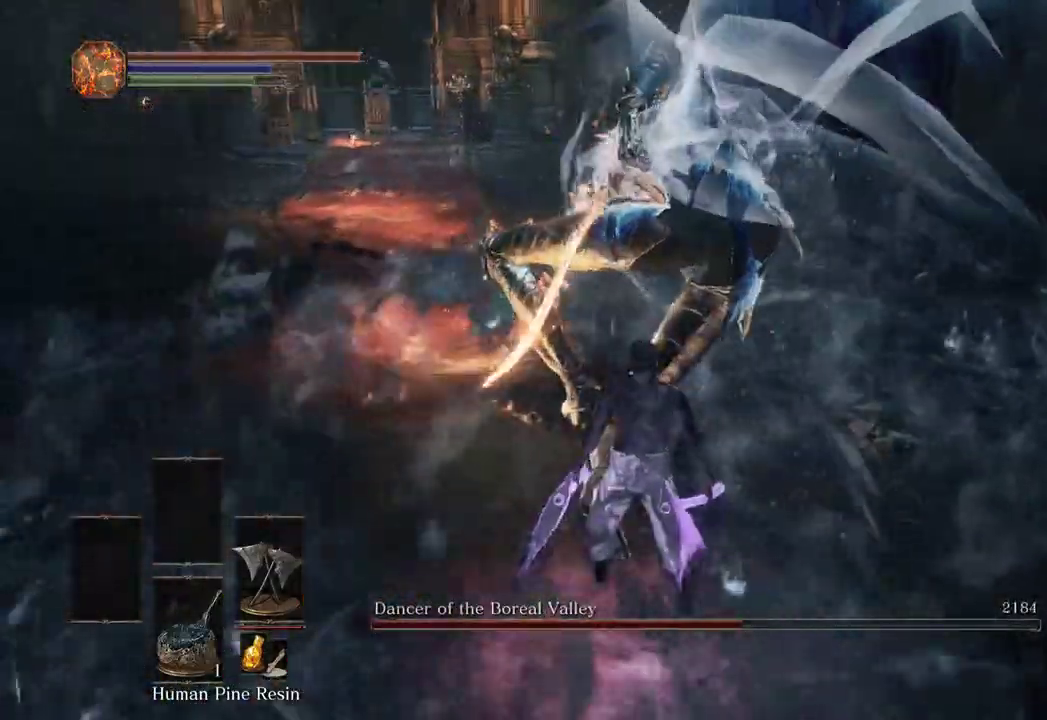
{"dt_ms": 500, "buttons": [], "left_stick": "up", "right_stick": "center", "events": [[33, "right_stick", "center"], [233, "right_stick", "left"], [267, "L1", "down"], [267, "left_stick", "up"], [333, "right_stick", "center"], [400, "L1", "up"]]}
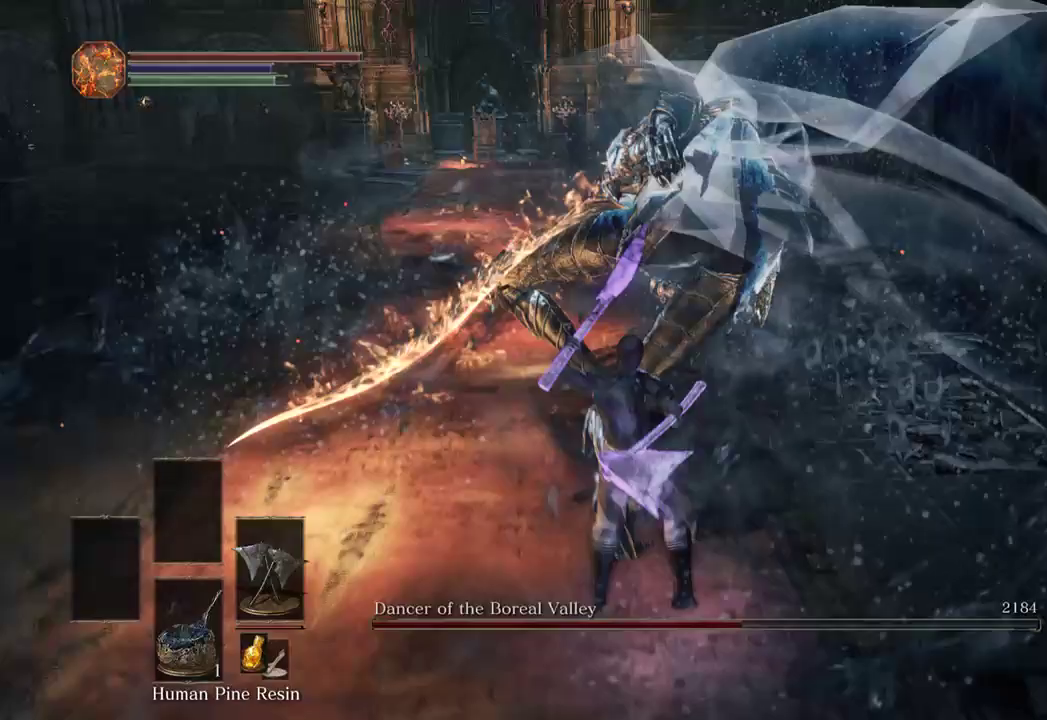
{"dt_ms": 500, "buttons": ["L1"], "left_stick": "up", "right_stick": "up", "events": [[267, "L1", "down"], [400, "L1", "up"], [433, "L1", "down"], [433, "right_stick", "up"]]}
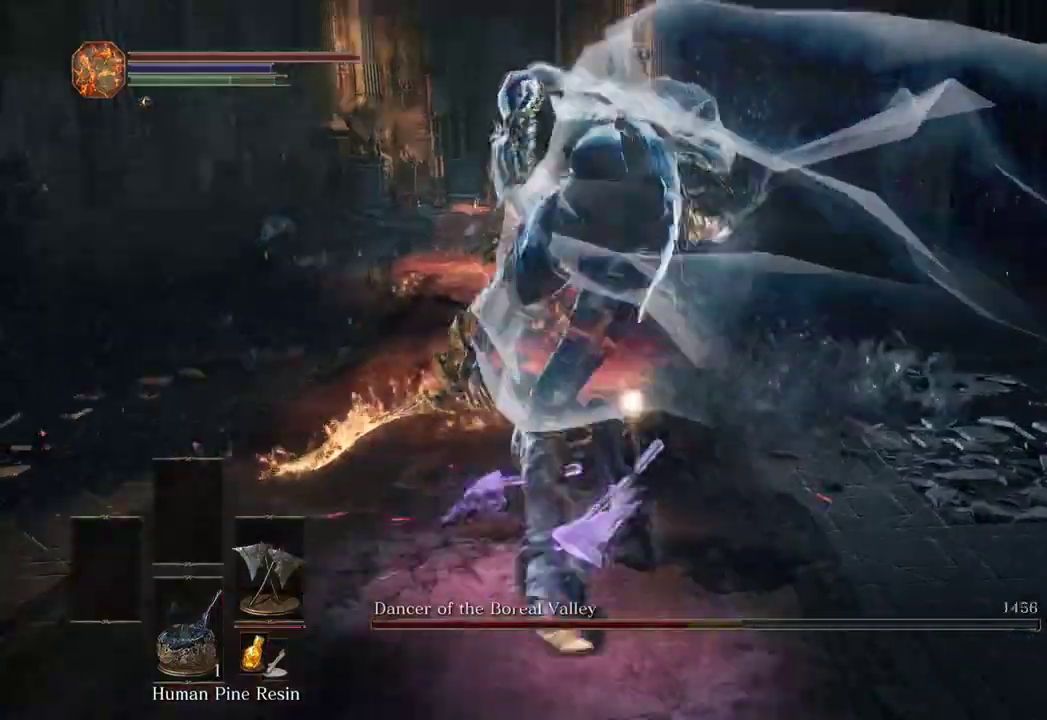
{"dt_ms": 500, "buttons": [], "left_stick": "up", "right_stick": "center", "events": [[67, "L1", "up"], [233, "right_stick", "center"], [367, "right_stick", "up-right"], [467, "right_stick", "center"]]}
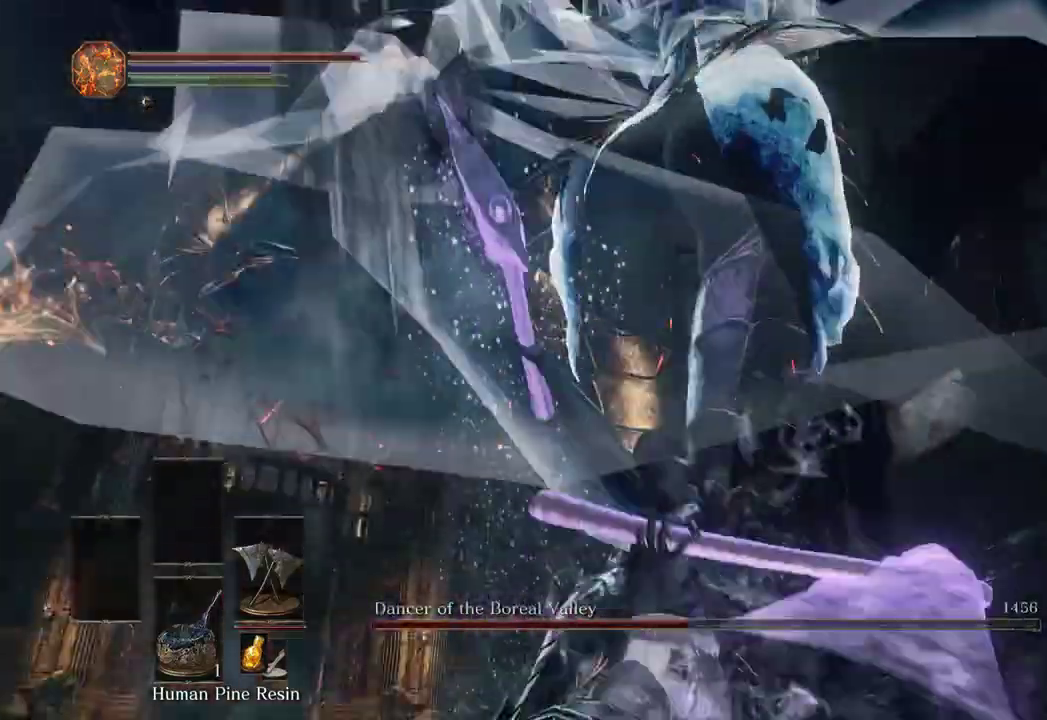
{"dt_ms": 500, "buttons": [], "left_stick": "up", "right_stick": "left", "events": [[67, "right_stick", "down"], [267, "right_stick", "center"], [300, "L1", "down"], [433, "L1", "up"], [467, "right_stick", "left"]]}
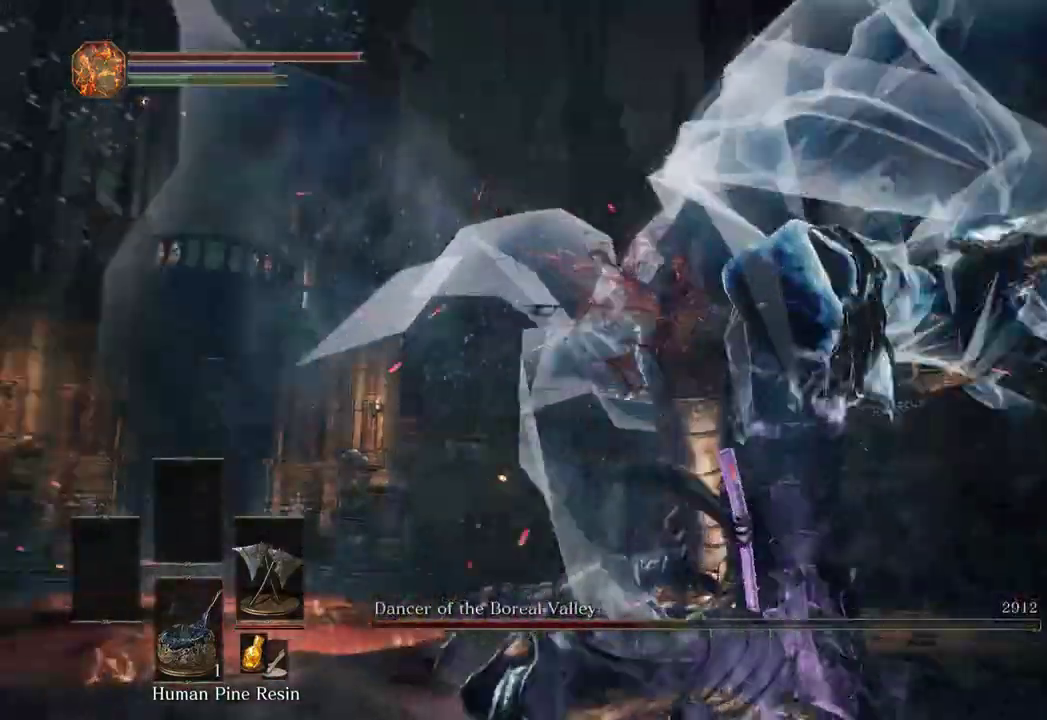
{"dt_ms": 500, "buttons": [], "left_stick": "up", "right_stick": "down", "events": [[33, "L1", "down"], [67, "right_stick", "center"], [100, "L1", "up"], [267, "right_stick", "down"]]}
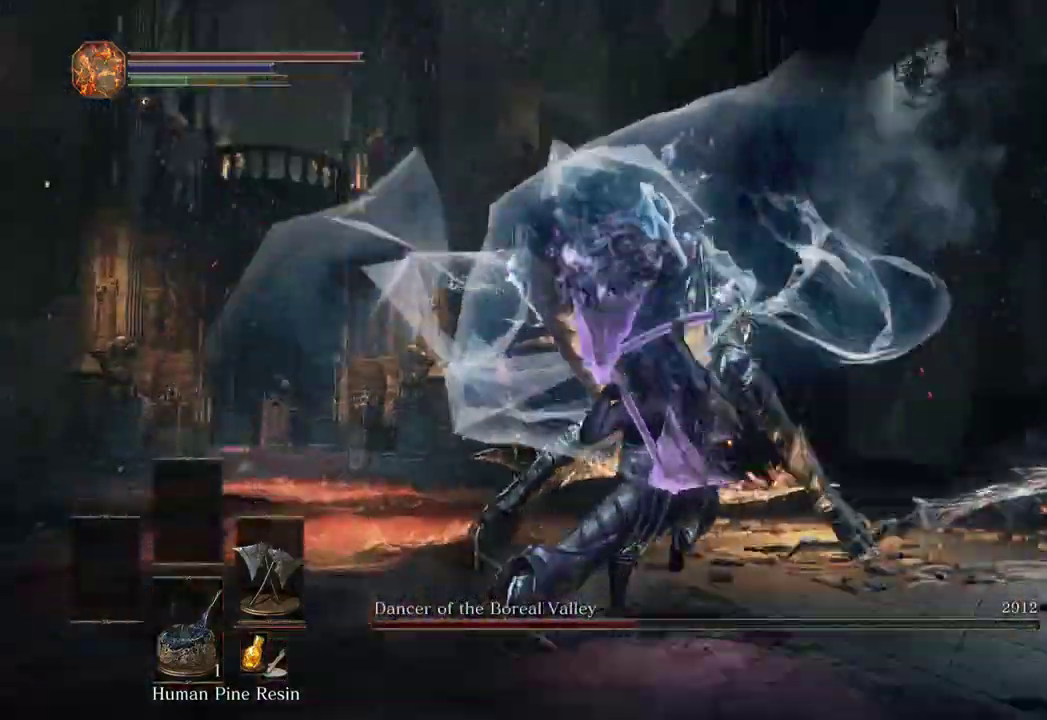
{"dt_ms": 500, "buttons": [], "left_stick": "down-left", "right_stick": "left", "events": [[67, "right_stick", "left"], [100, "left_stick", "up-left"], [233, "right_stick", "center"], [400, "left_stick", "down-left"], [500, "right_stick", "left"]]}
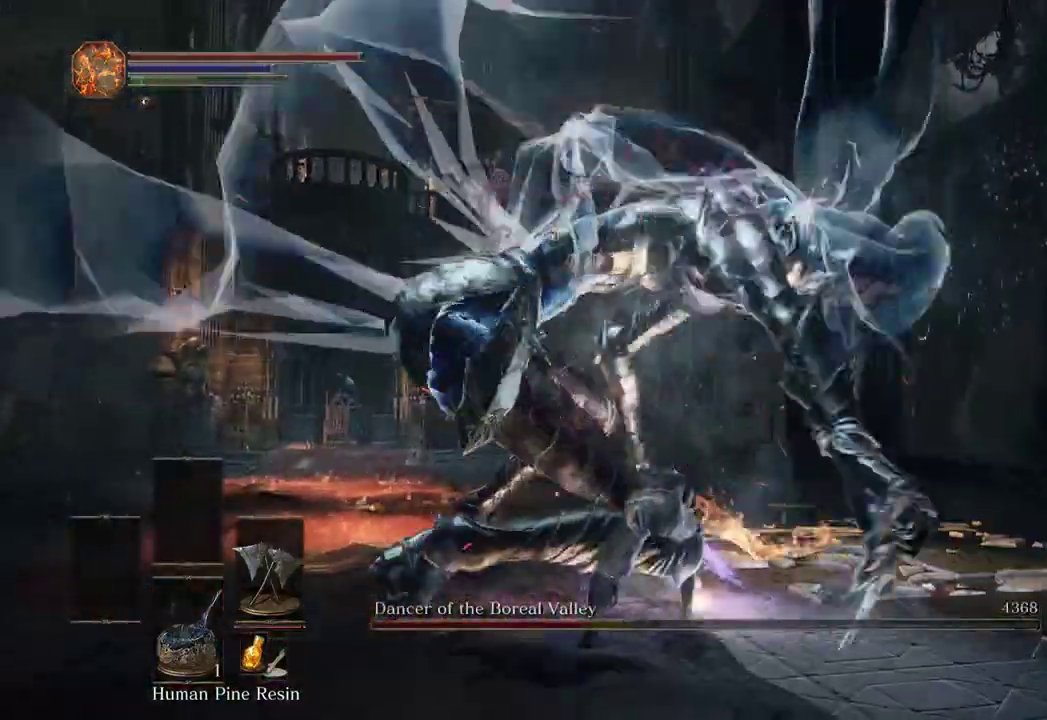
{"dt_ms": 500, "buttons": ["B"], "left_stick": "left", "right_stick": "center"}
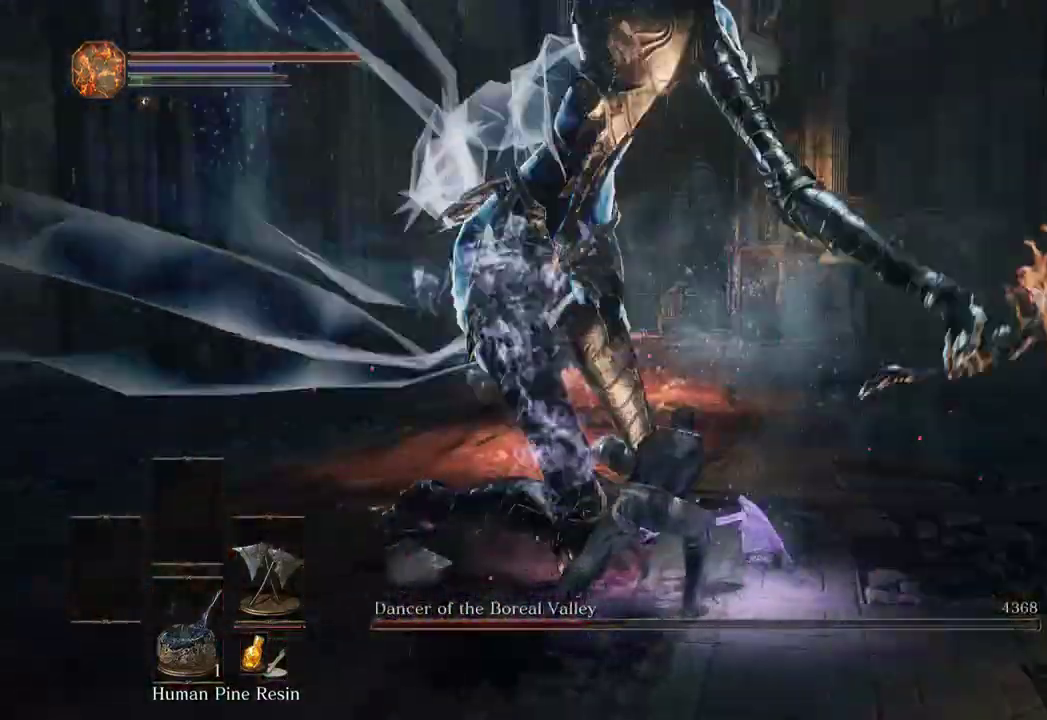
{"dt_ms": 500, "buttons": ["B"], "left_stick": "left", "right_stick": "center", "events": [[167, "right_stick", "left"], [267, "right_stick", "center"]]}